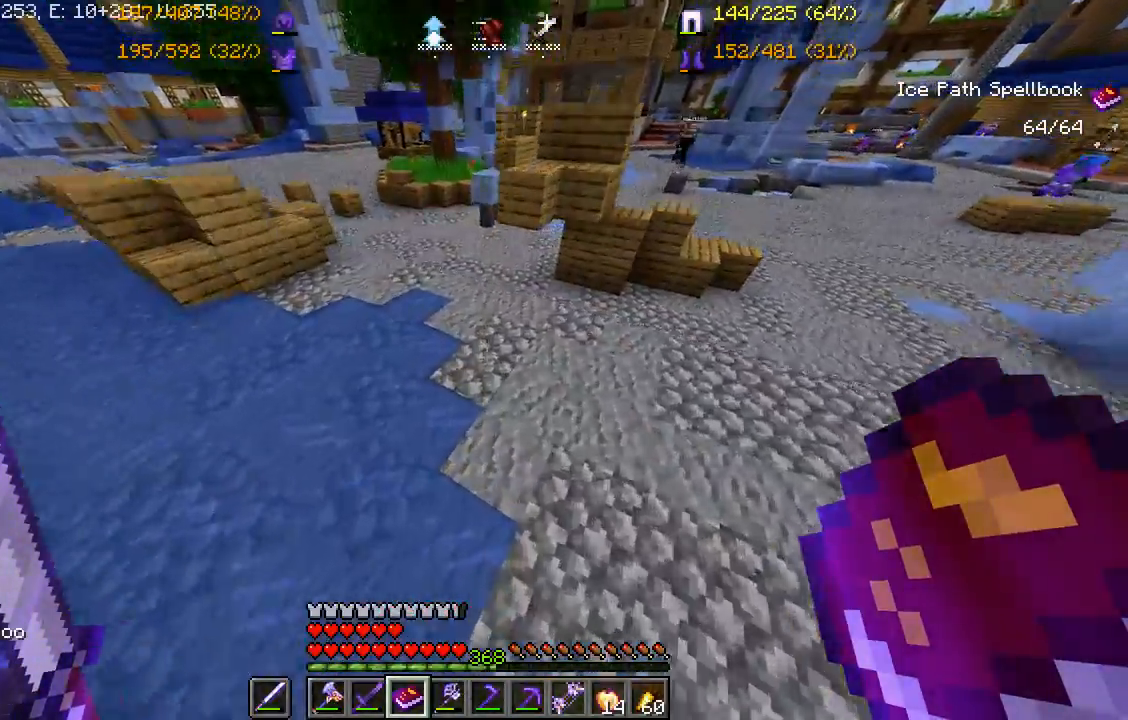
Gameplay with keyboard and mouse; each line is a JSON object with the keys and mouse buttons held at the frame after it. "events" lists presses ("down") and releases ("up") of "a", "d", "s", "space", "w", "mouse_left" and "mouse_right" between this image and that frame as [ms after this image, input, new state], when the widget could be followed in between. "mouse_left", "mouse_right" = the "left", "right" buttons of the "mouse" list. No other keys are recorded. Fast repeated clicks can show as one long hold. Mouse movement is not recorded.
{"keys": ["a", "d", "s"], "mouse": [], "events": [[117, "d", "down"], [167, "w", "up"], [250, "space", "up"], [367, "s", "down"], [483, "a", "down"]]}
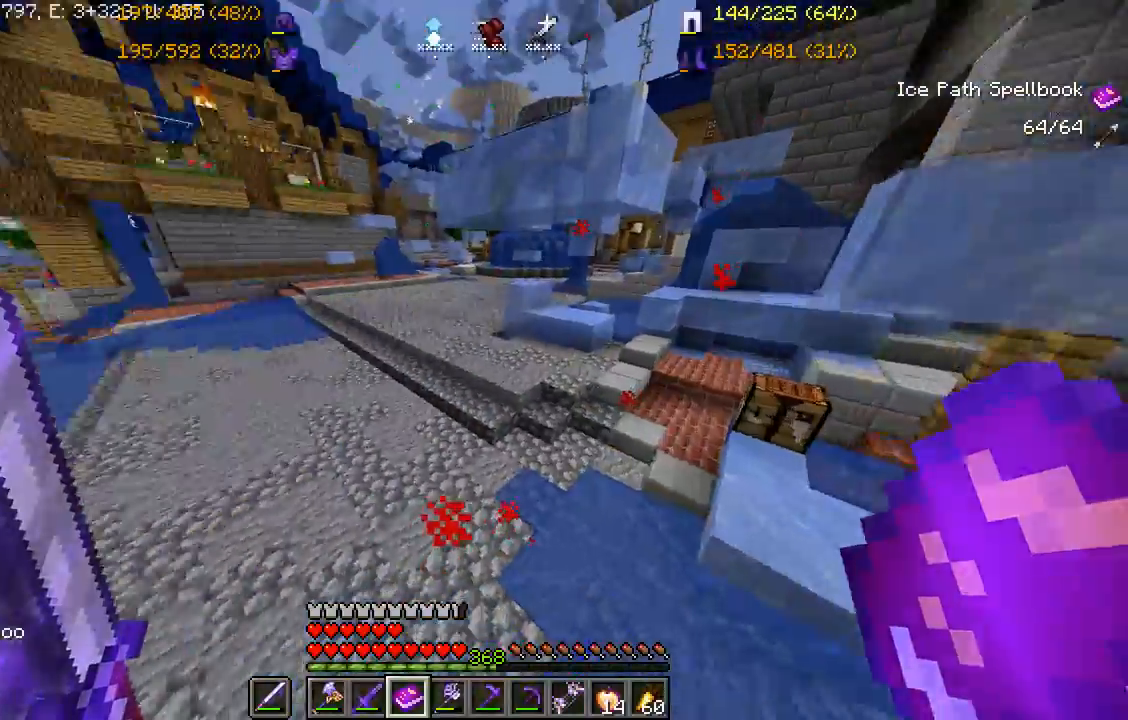
{"keys": [], "mouse": [], "events": [[33, "d", "up"], [167, "s", "up"], [283, "a", "up"]]}
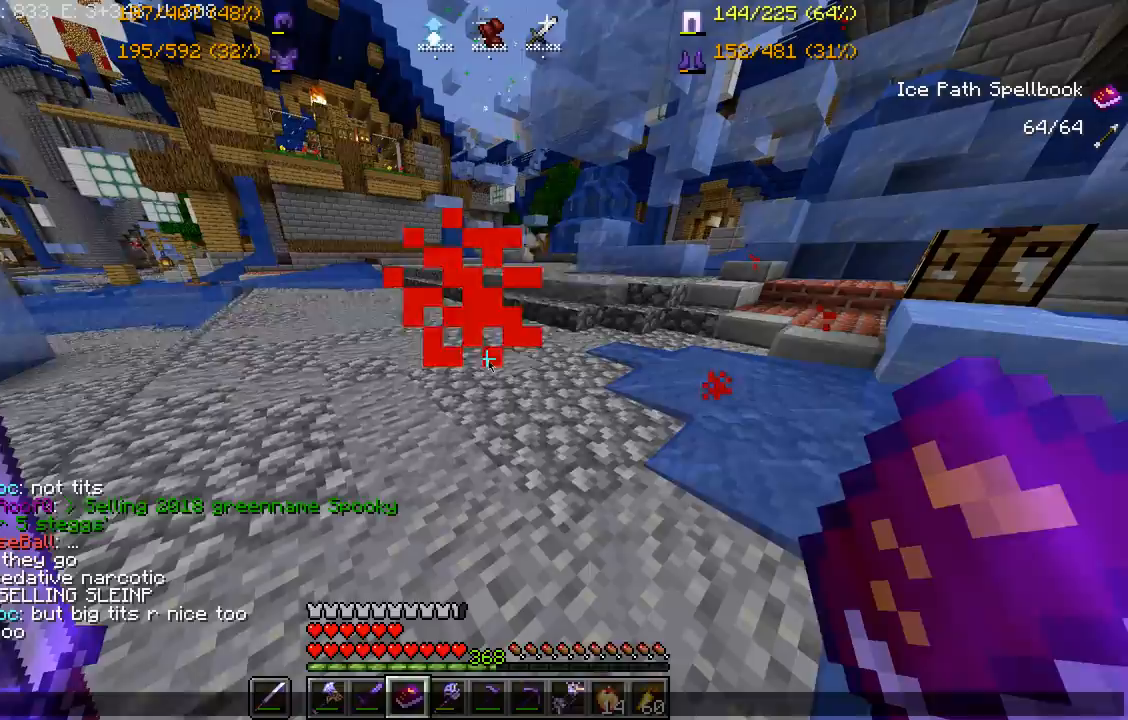
{"keys": [], "mouse": [], "events": []}
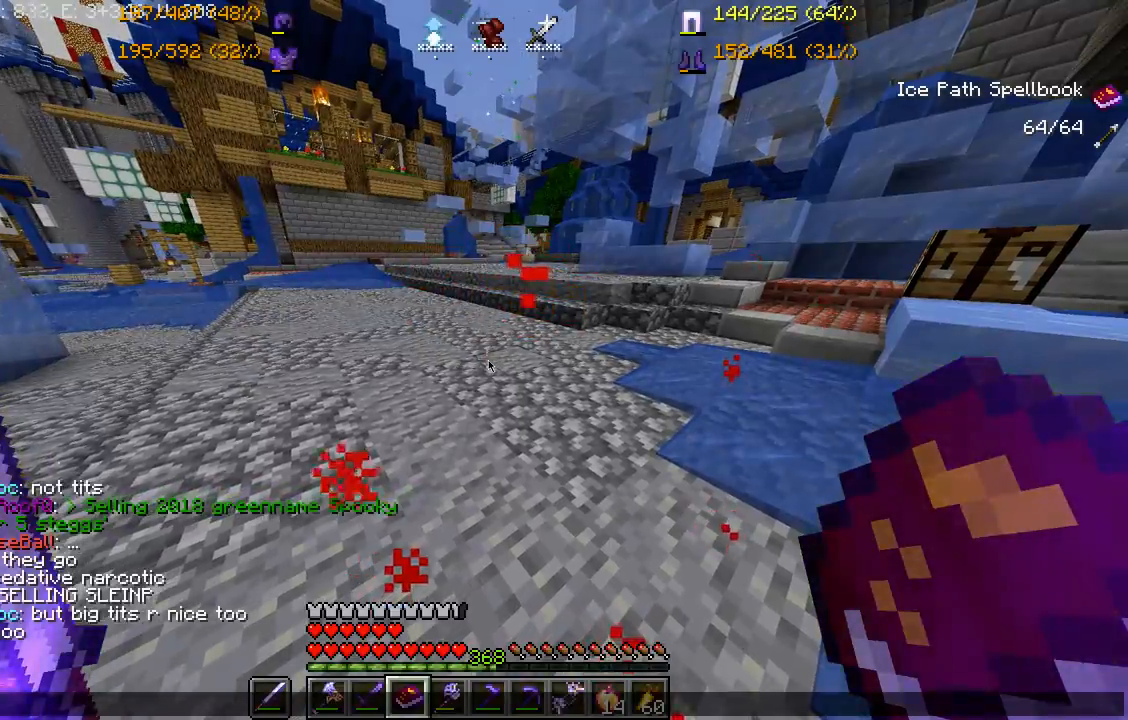
{"keys": [], "mouse": [], "events": []}
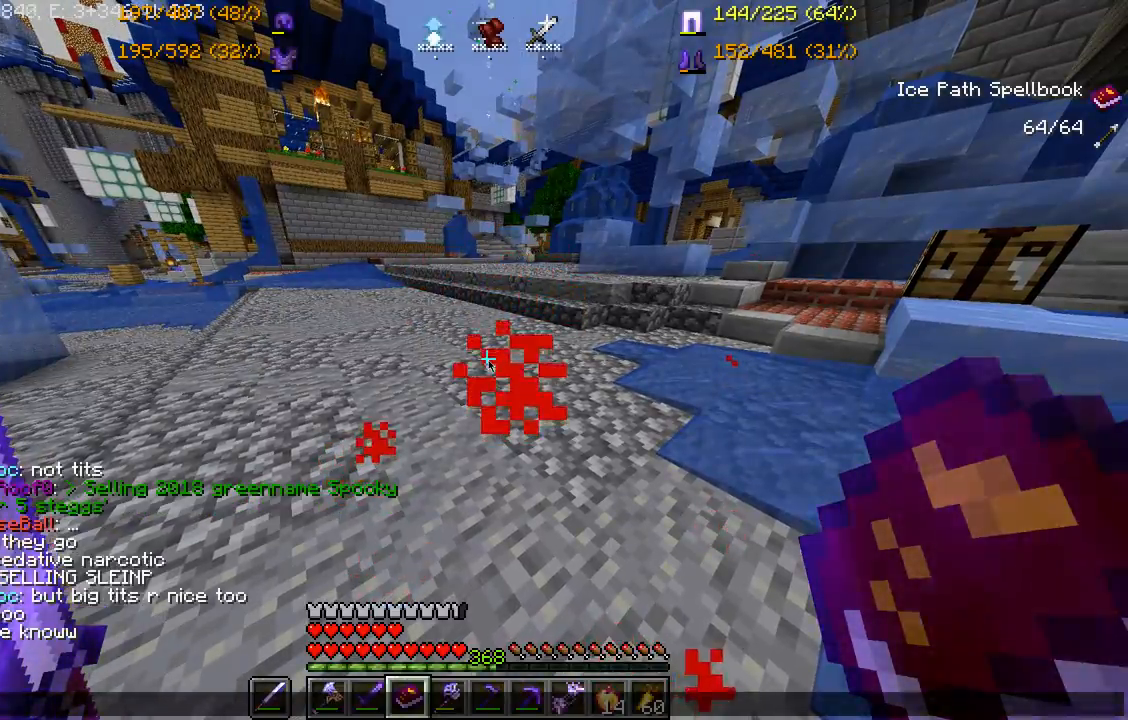
{"keys": [], "mouse": [], "events": []}
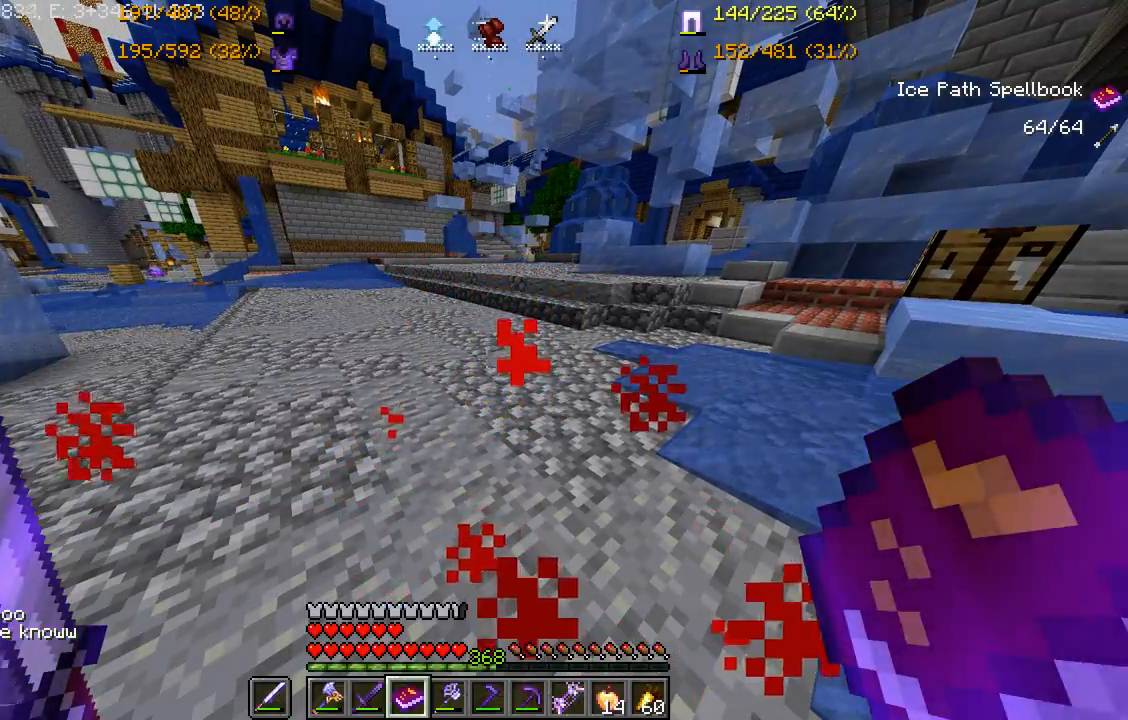
{"keys": [], "mouse": [], "events": []}
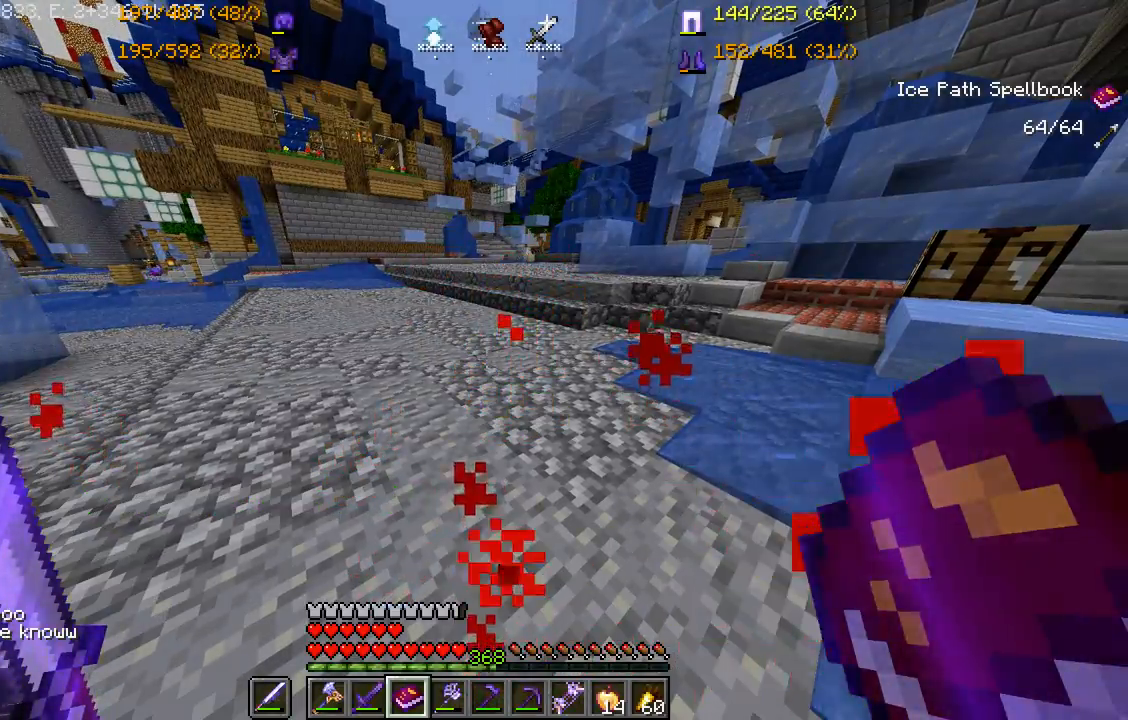
{"keys": ["w"], "mouse": [], "events": [[167, "w", "down"]]}
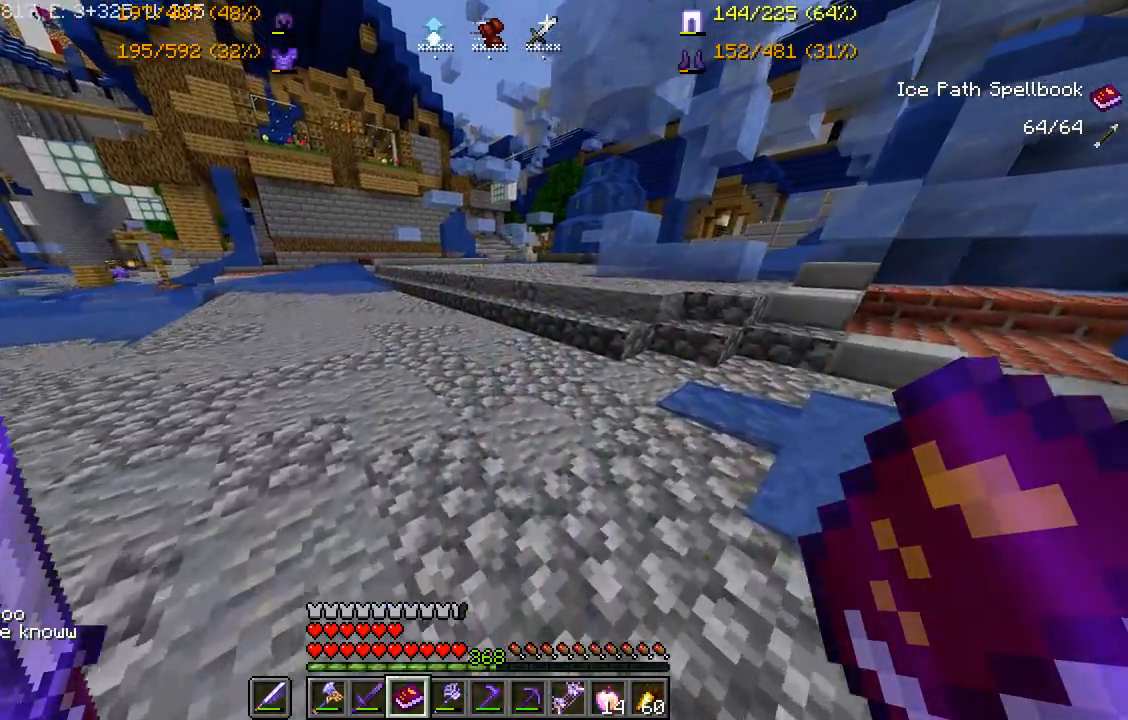
{"keys": ["w"], "mouse": [], "events": []}
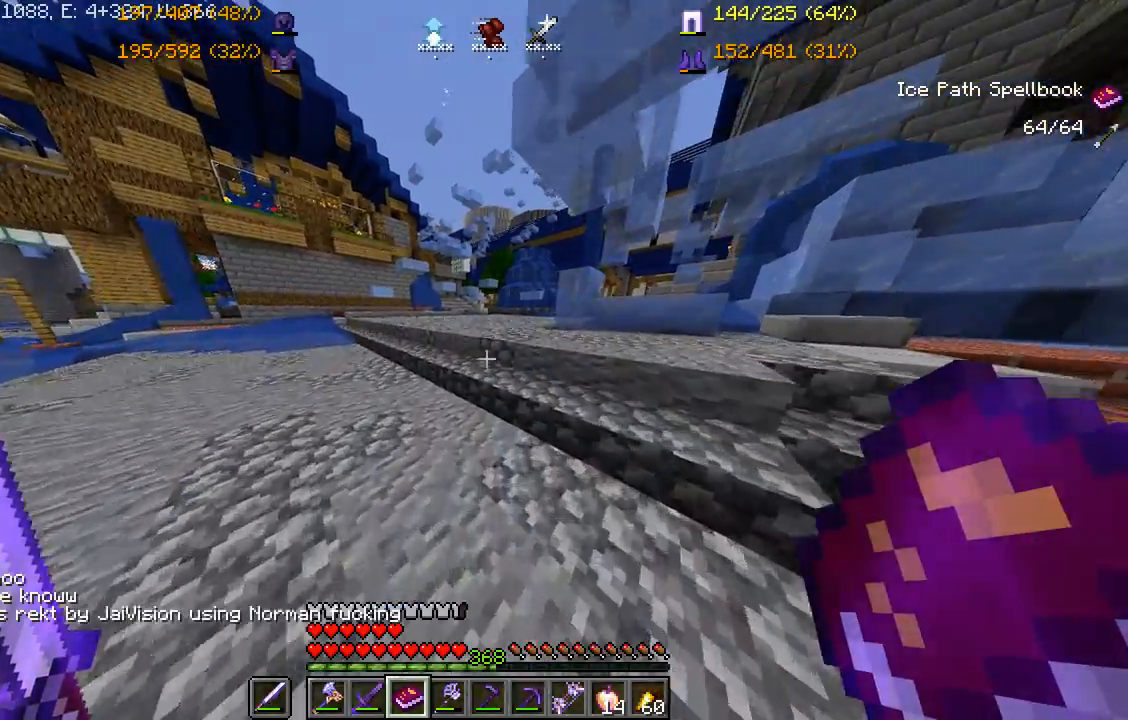
{"keys": ["w"], "mouse": [], "events": [[67, "d", "down"], [200, "d", "up"]]}
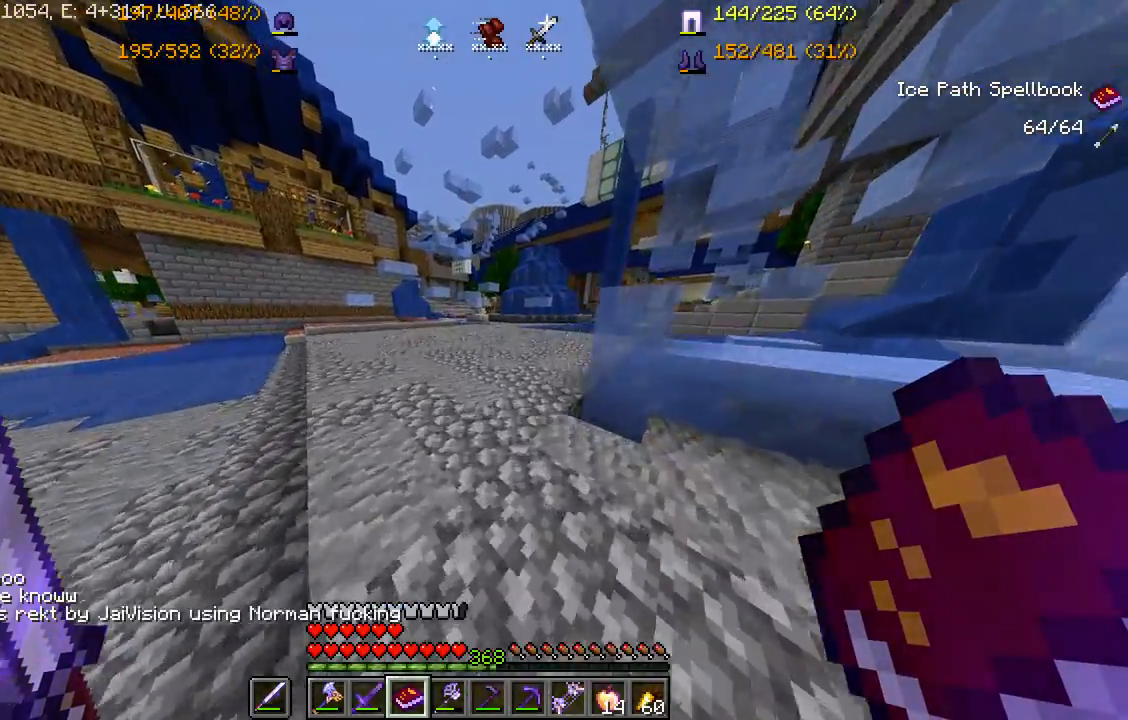
{"keys": ["d", "space", "w"], "mouse": [], "events": [[350, "space", "down"], [367, "d", "down"]]}
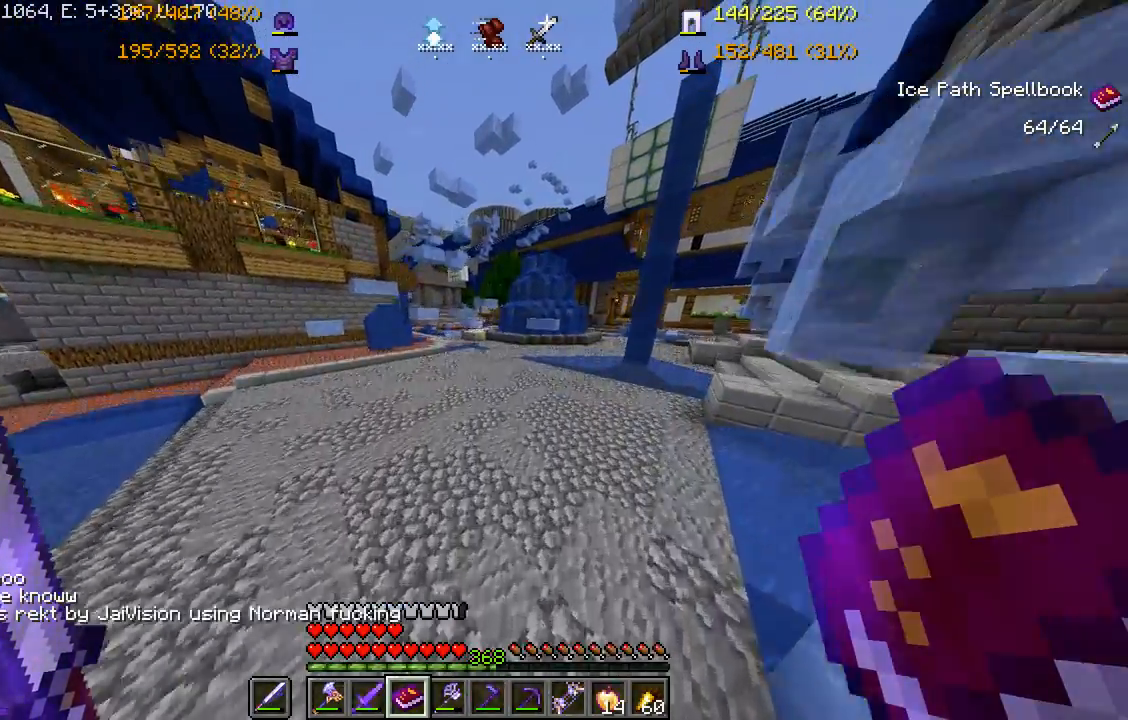
{"keys": ["d", "space", "w"], "mouse": [], "events": [[233, "mouse_right", "down"], [317, "mouse_right", "up"], [383, "mouse_right", "down"], [483, "mouse_right", "up"]]}
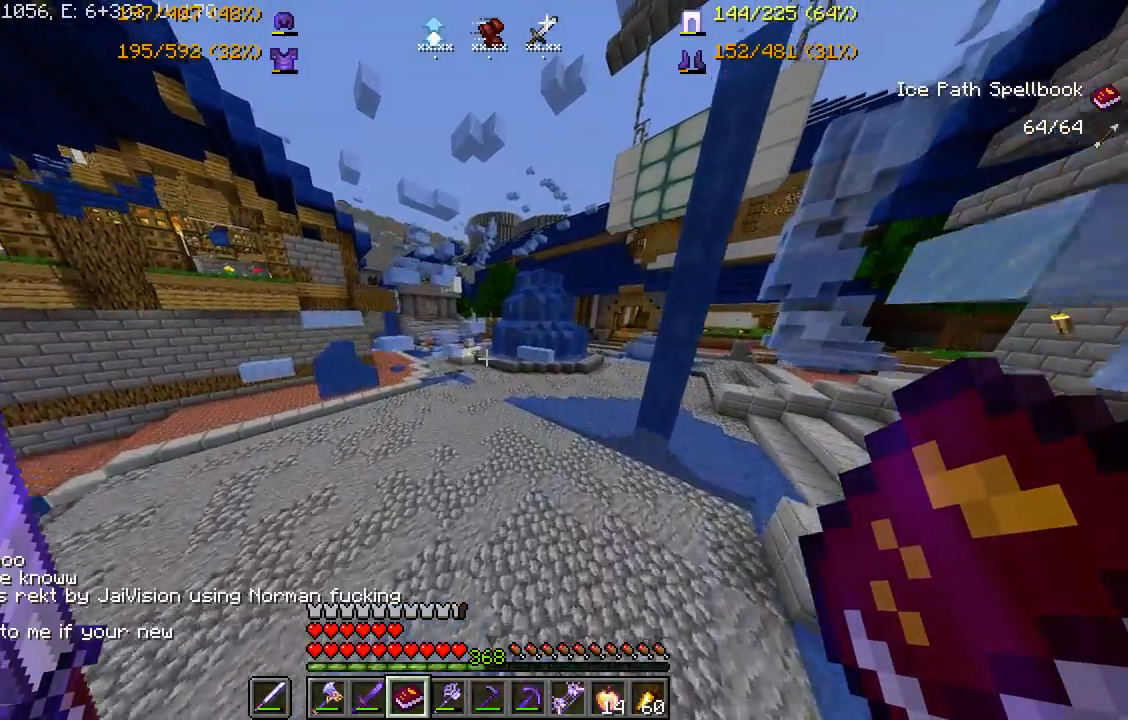
{"keys": ["d", "space", "w"], "mouse": ["right"], "events": [[167, "d", "up"], [300, "mouse_right", "down"], [383, "mouse_right", "up"], [450, "mouse_right", "down"], [483, "d", "down"]]}
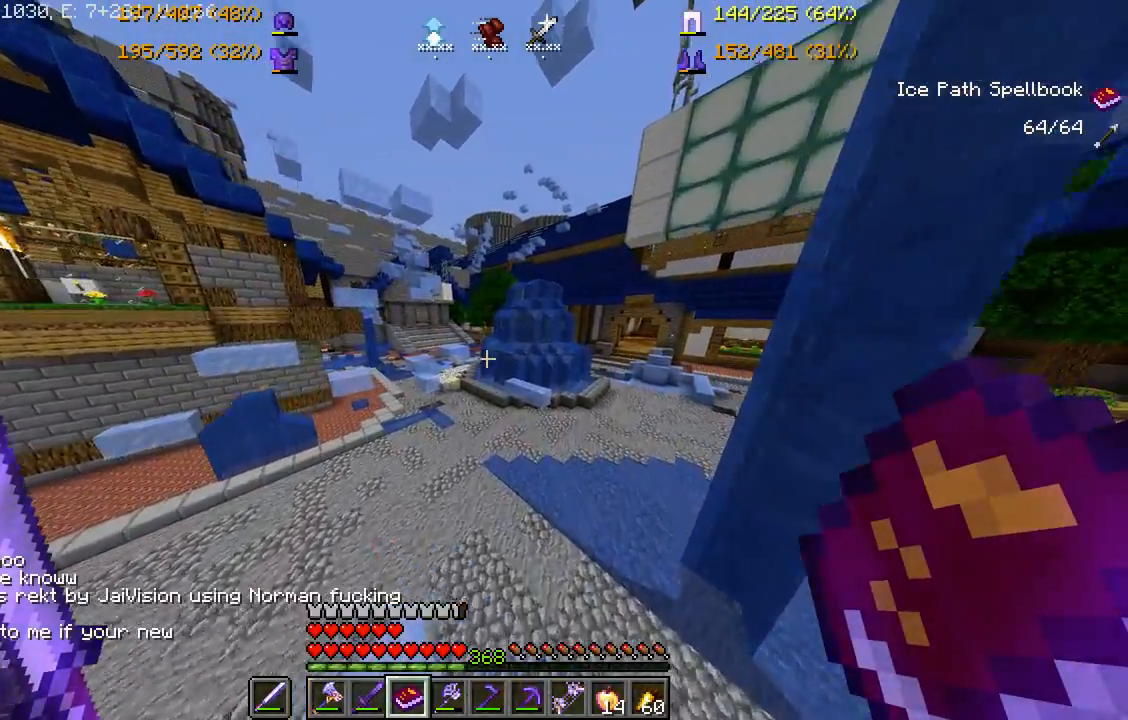
{"keys": ["w"], "mouse": [], "events": [[50, "d", "up"], [83, "mouse_right", "up"], [117, "space", "up"], [383, "mouse_right", "down"], [500, "mouse_right", "up"]]}
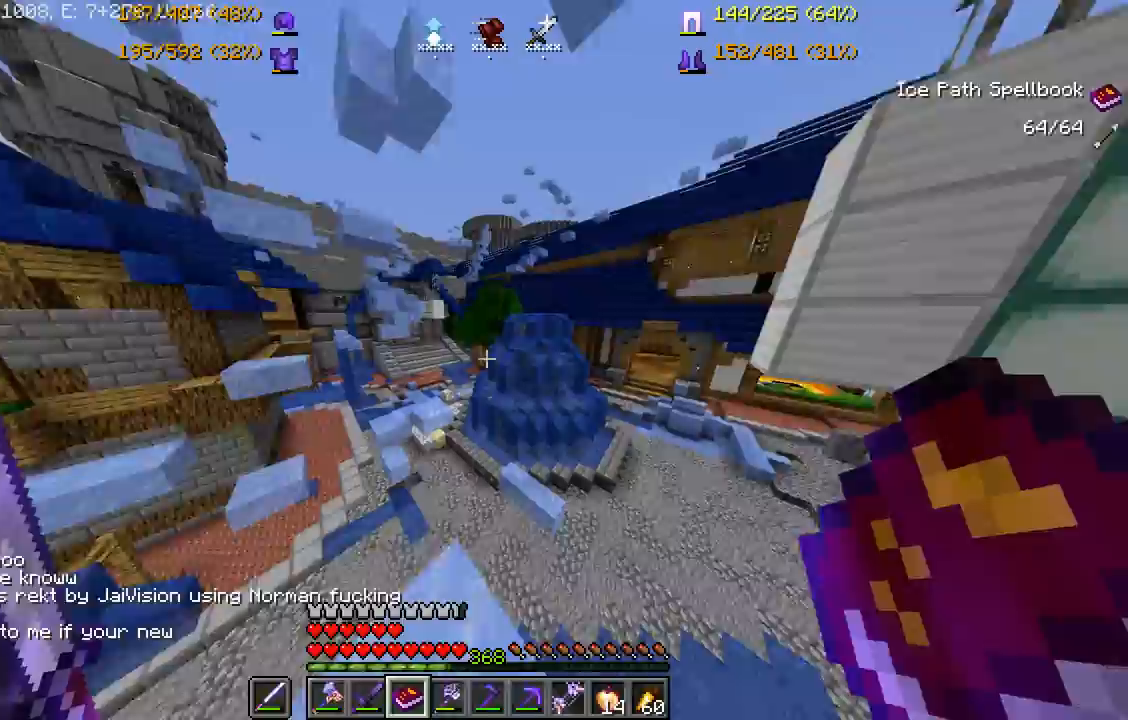
{"keys": ["w"], "mouse": ["right"], "events": [[200, "d", "down"], [317, "d", "up"], [417, "mouse_right", "down"]]}
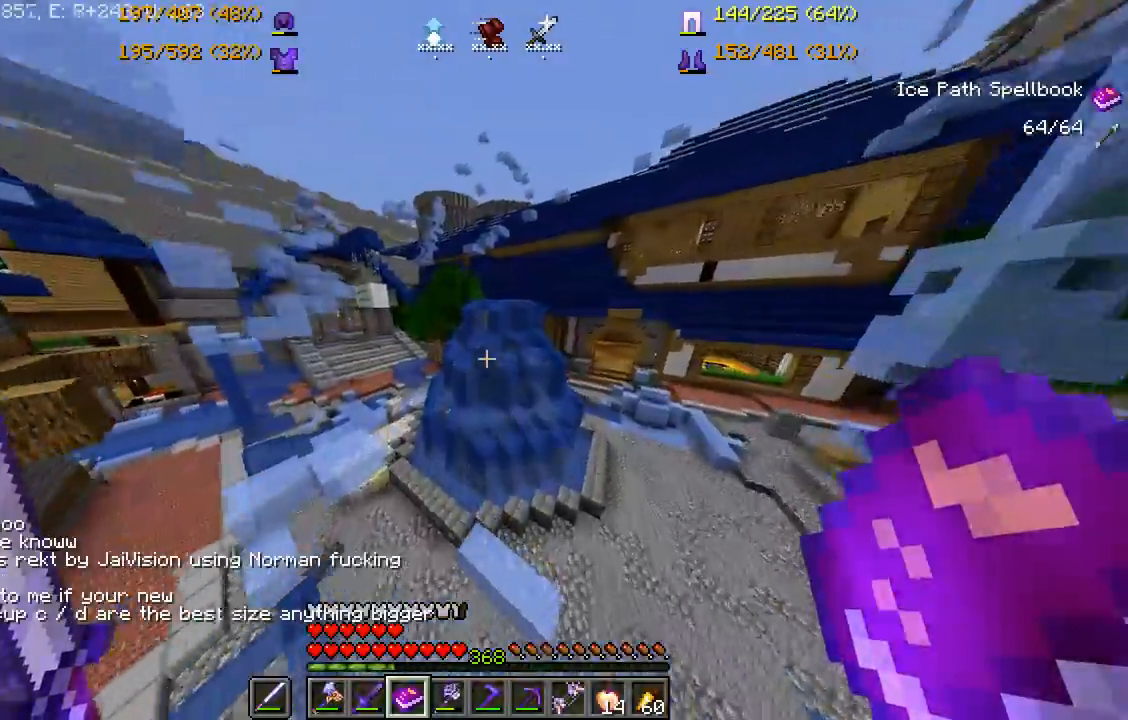
{"keys": ["w"], "mouse": [], "events": [[17, "mouse_right", "up"]]}
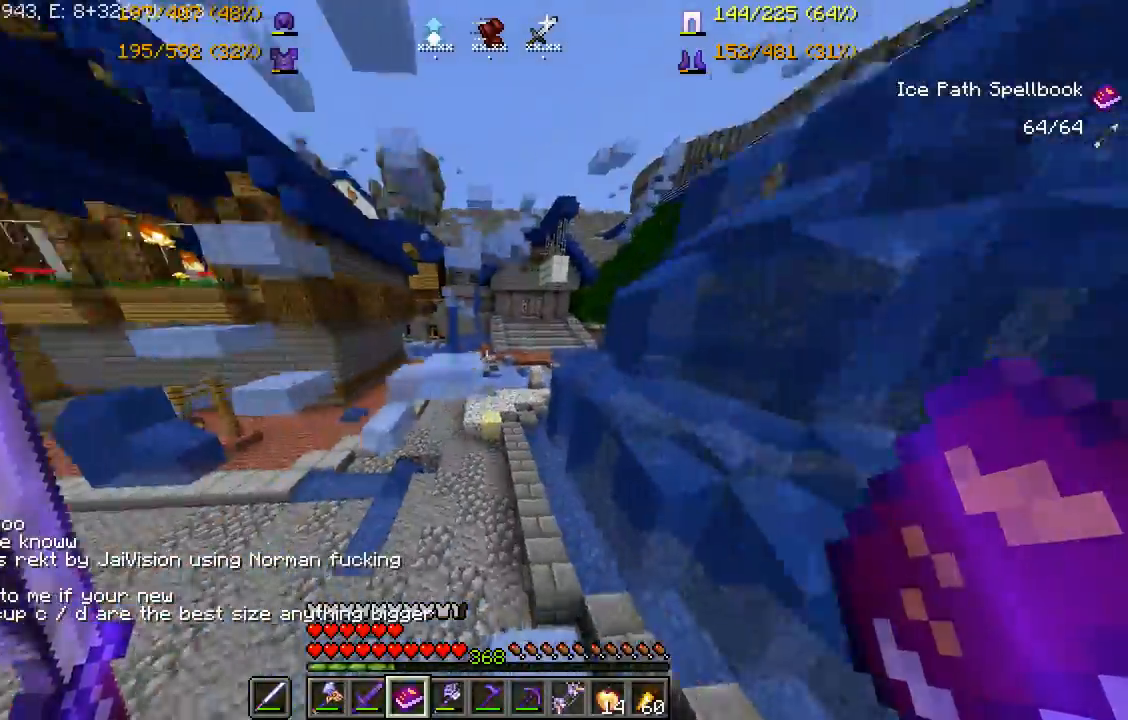
{"keys": ["w"], "mouse": [], "events": [[100, "space", "down"], [417, "space", "up"]]}
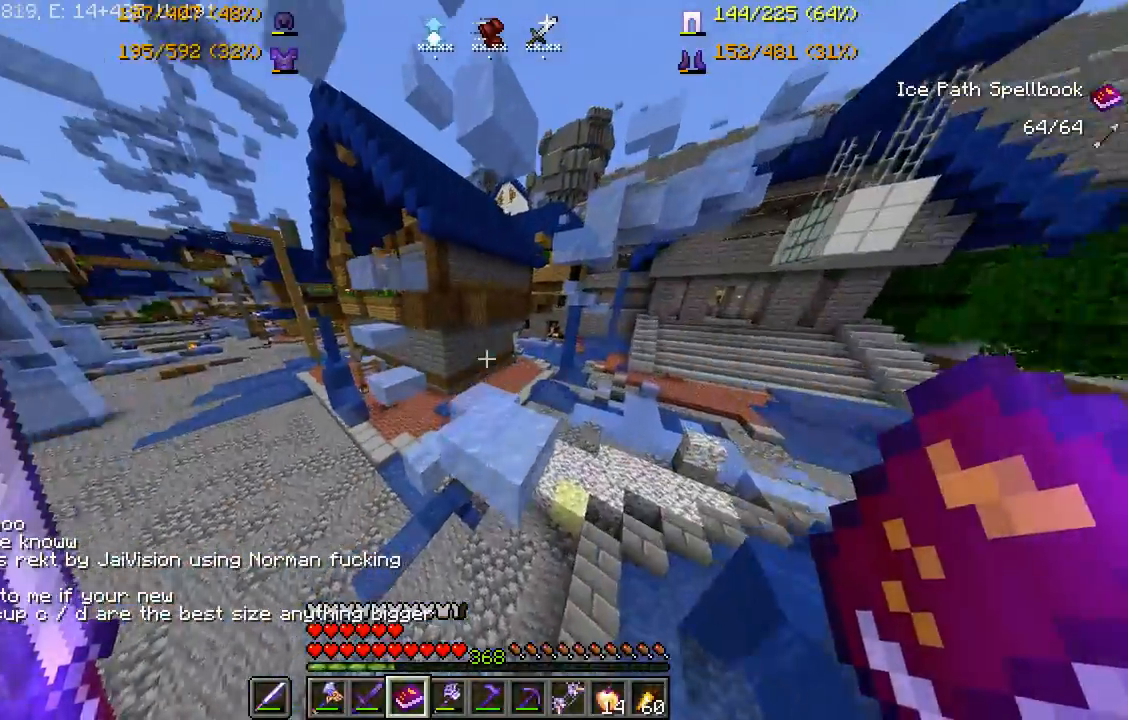
{"keys": ["w"], "mouse": [], "events": [[33, "mouse_right", "down"], [100, "d", "down"], [167, "mouse_right", "up"], [200, "d", "up"], [233, "mouse_right", "down"], [333, "mouse_right", "up"], [350, "a", "down"], [467, "a", "up"]]}
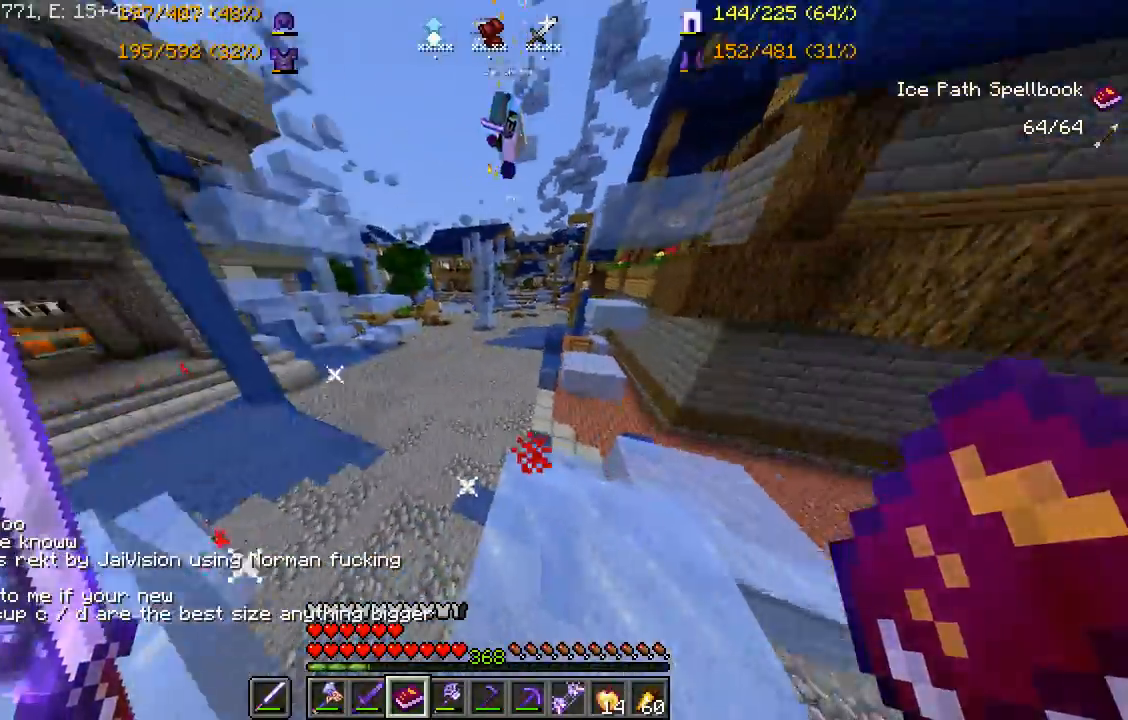
{"keys": ["a", "space", "w"], "mouse": [], "events": [[117, "d", "down"], [217, "d", "up"], [267, "a", "down"], [433, "space", "down"]]}
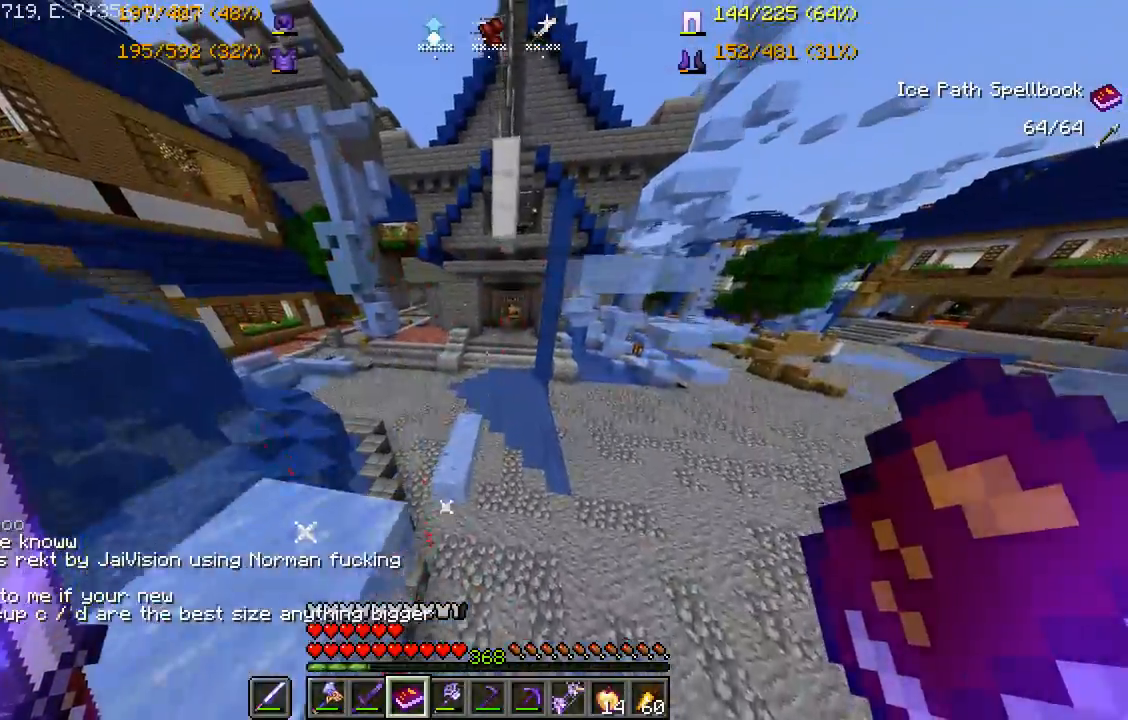
{"keys": ["w"], "mouse": ["right"], "events": [[167, "space", "up"], [217, "mouse_right", "down"], [350, "mouse_right", "up"], [367, "a", "up"], [400, "mouse_right", "down"]]}
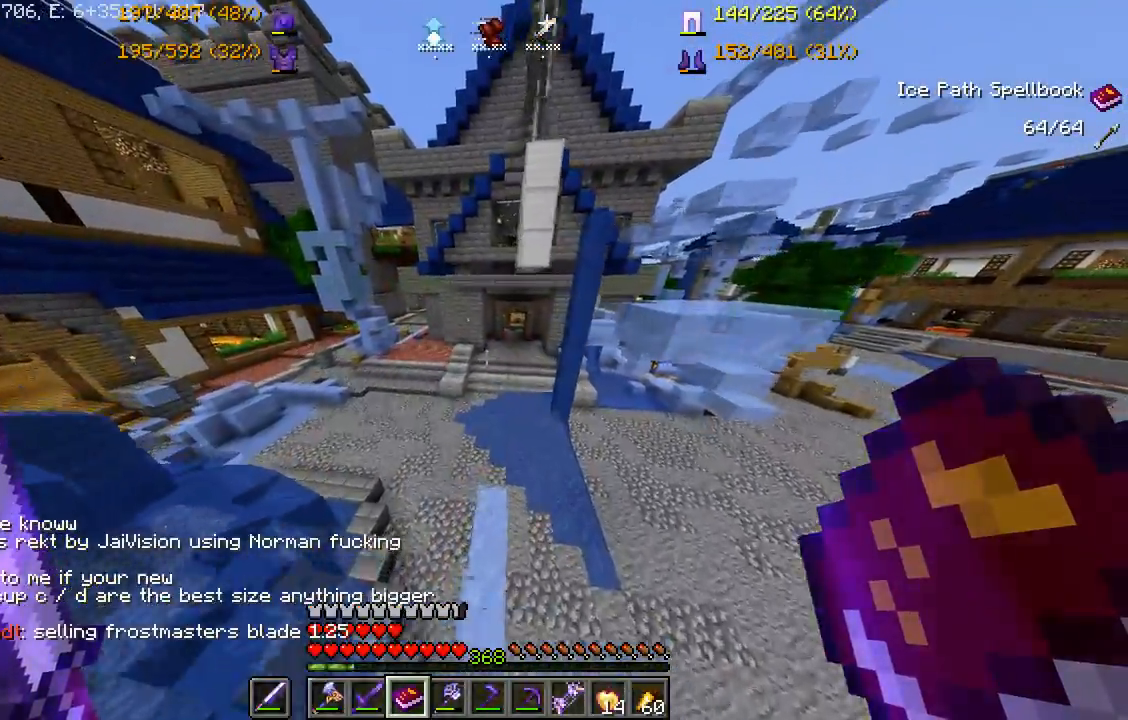
{"keys": ["a", "w"], "mouse": [], "events": [[17, "mouse_right", "up"], [117, "a", "down"], [200, "mouse_right", "down"], [317, "mouse_right", "up"], [367, "mouse_right", "down"], [500, "mouse_right", "up"]]}
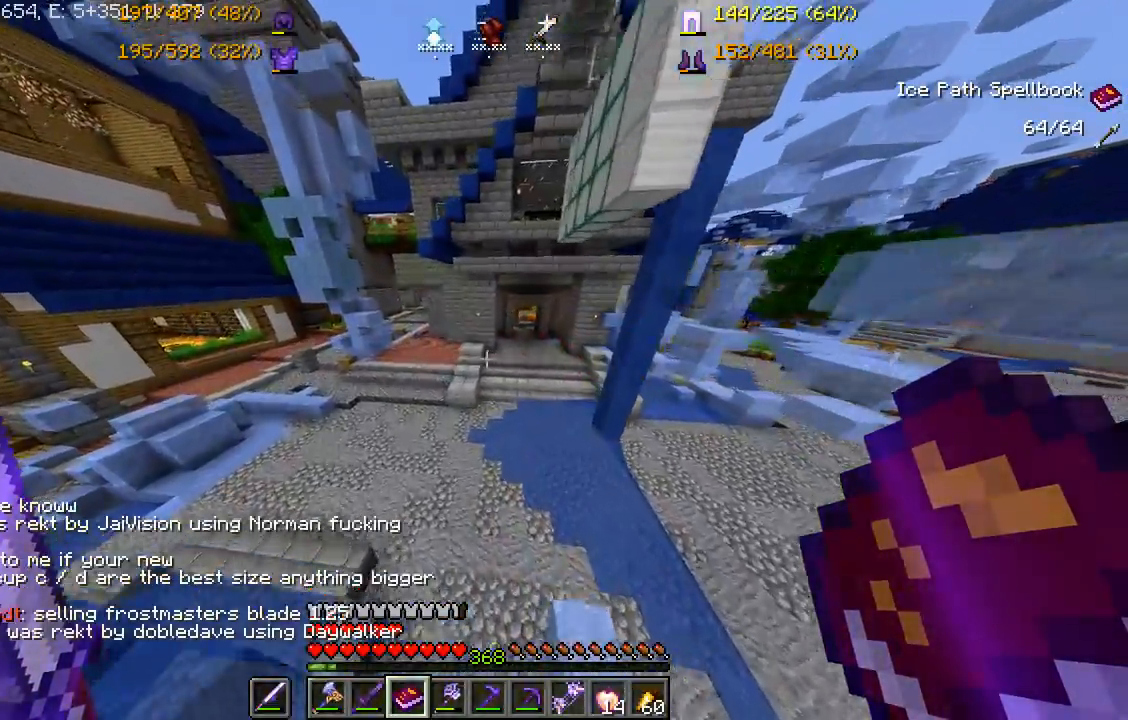
{"keys": ["a", "w"], "mouse": [], "events": [[167, "mouse_right", "down"], [267, "mouse_right", "up"], [300, "mouse_right", "down"], [450, "mouse_right", "up"]]}
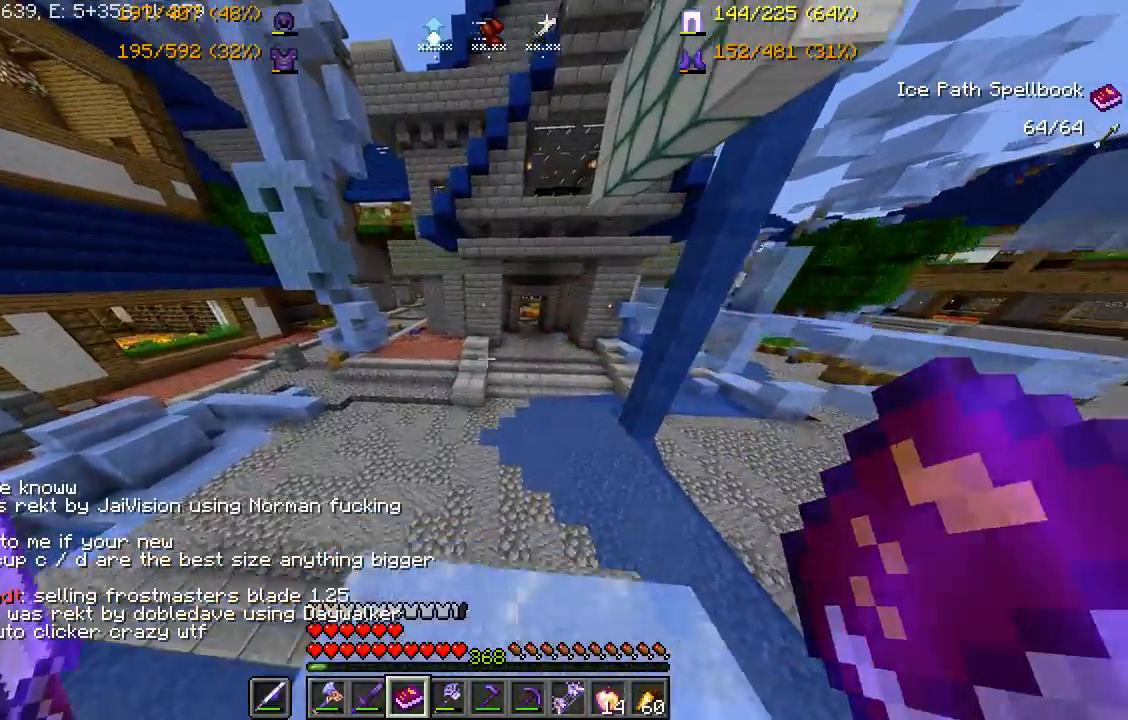
{"keys": ["a", "w"], "mouse": ["right"], "events": [[300, "mouse_right", "down"], [400, "mouse_right", "up"], [433, "mouse_right", "down"]]}
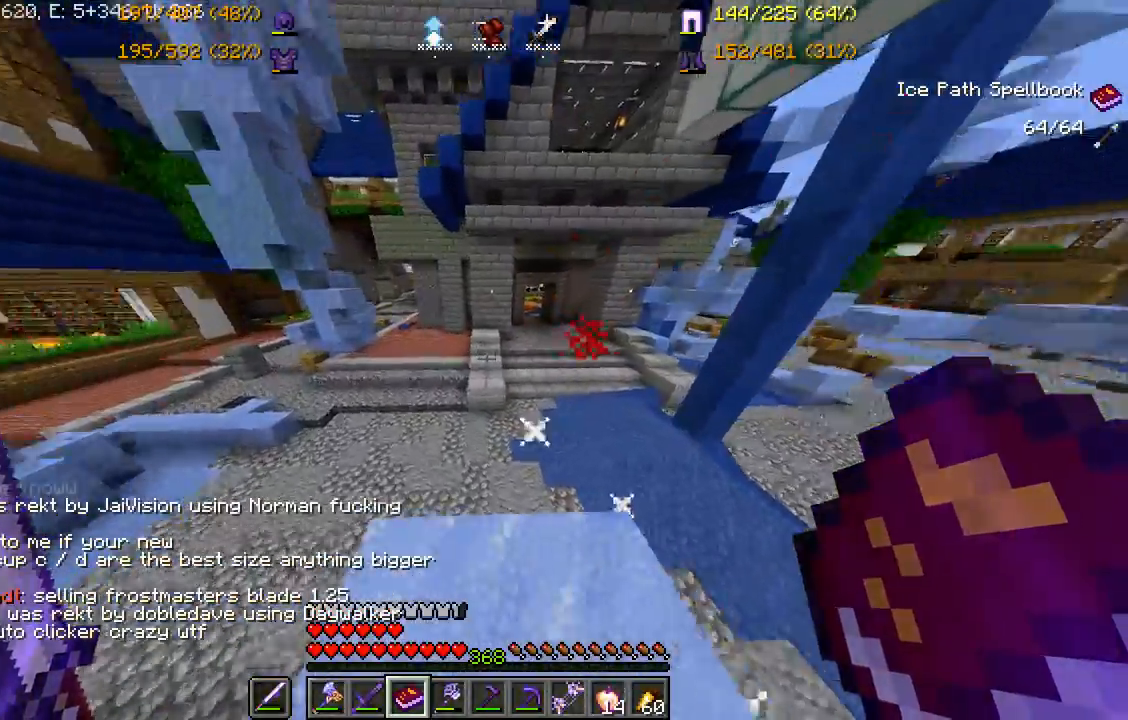
{"keys": ["a", "w"], "mouse": ["right"], "events": [[50, "mouse_right", "up"], [317, "mouse_right", "down"], [400, "mouse_right", "up"], [450, "mouse_right", "down"]]}
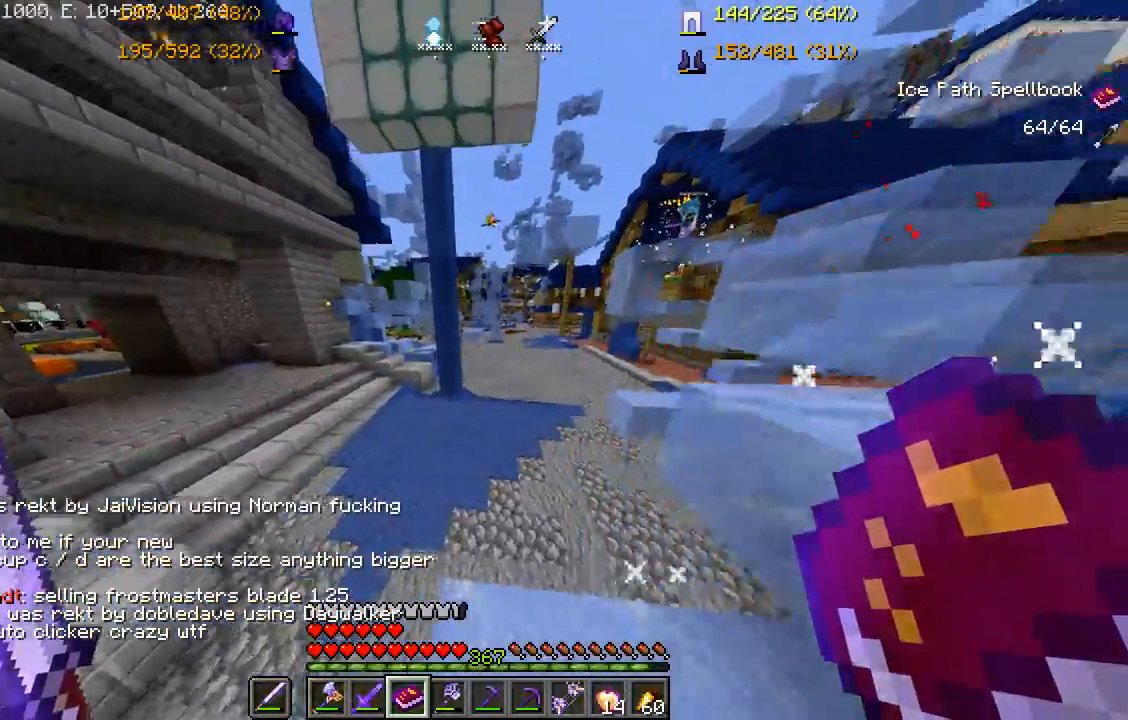
{"keys": ["a", "w"], "mouse": ["right"], "events": [[83, "mouse_right", "up"], [283, "mouse_right", "down"], [417, "mouse_right", "up"], [450, "mouse_right", "down"]]}
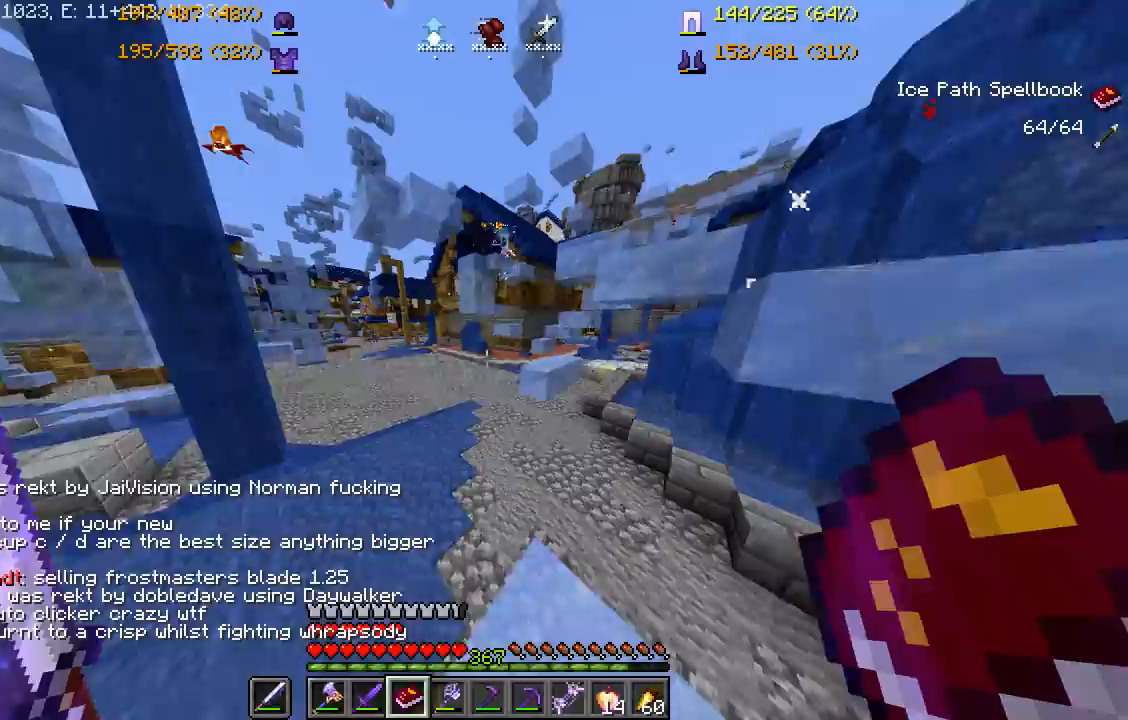
{"keys": ["d", "w"], "mouse": ["right"], "events": [[67, "a", "up"], [83, "mouse_right", "up"], [117, "d", "down"], [300, "mouse_right", "down"], [400, "mouse_right", "up"], [433, "mouse_right", "down"]]}
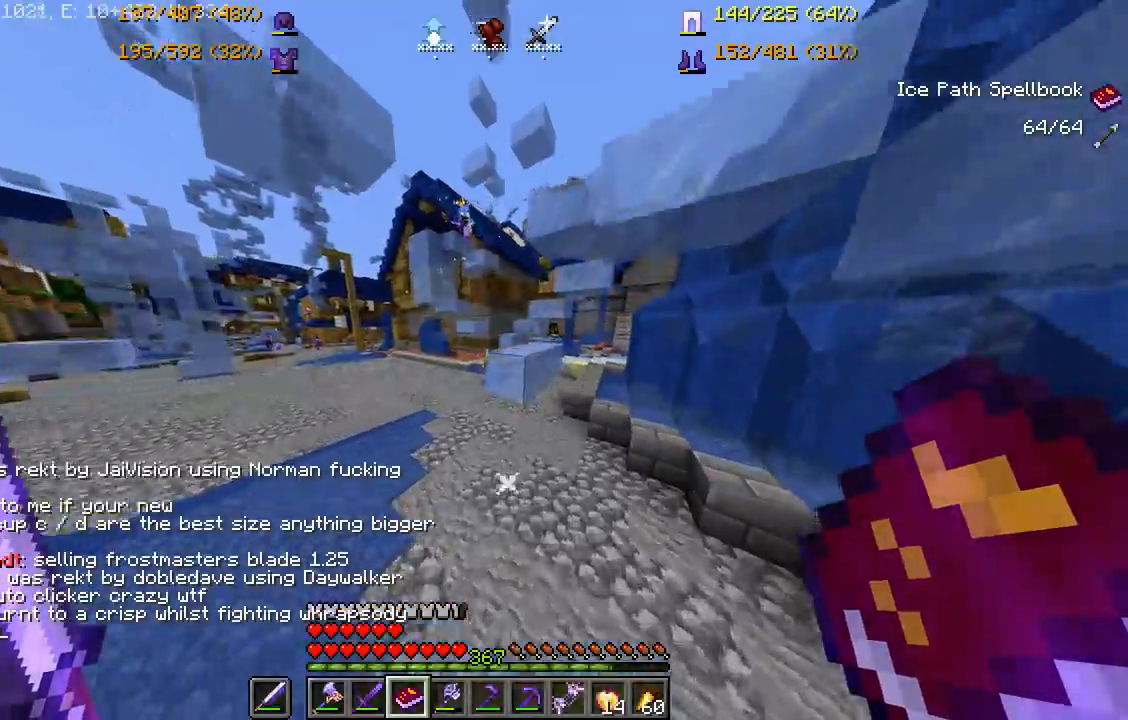
{"keys": ["d", "w"], "mouse": [], "events": [[67, "mouse_right", "up"], [417, "d", "up"], [483, "d", "down"]]}
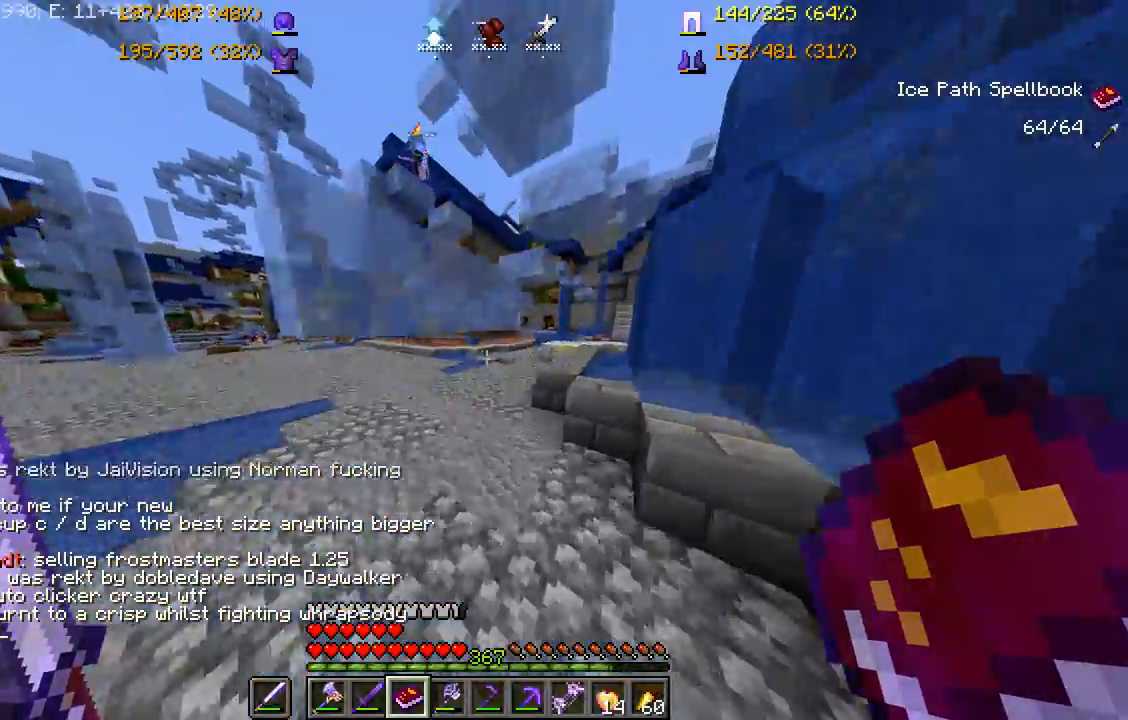
{"keys": ["w"], "mouse": [], "events": [[17, "space", "down"], [217, "space", "up"], [433, "d", "up"]]}
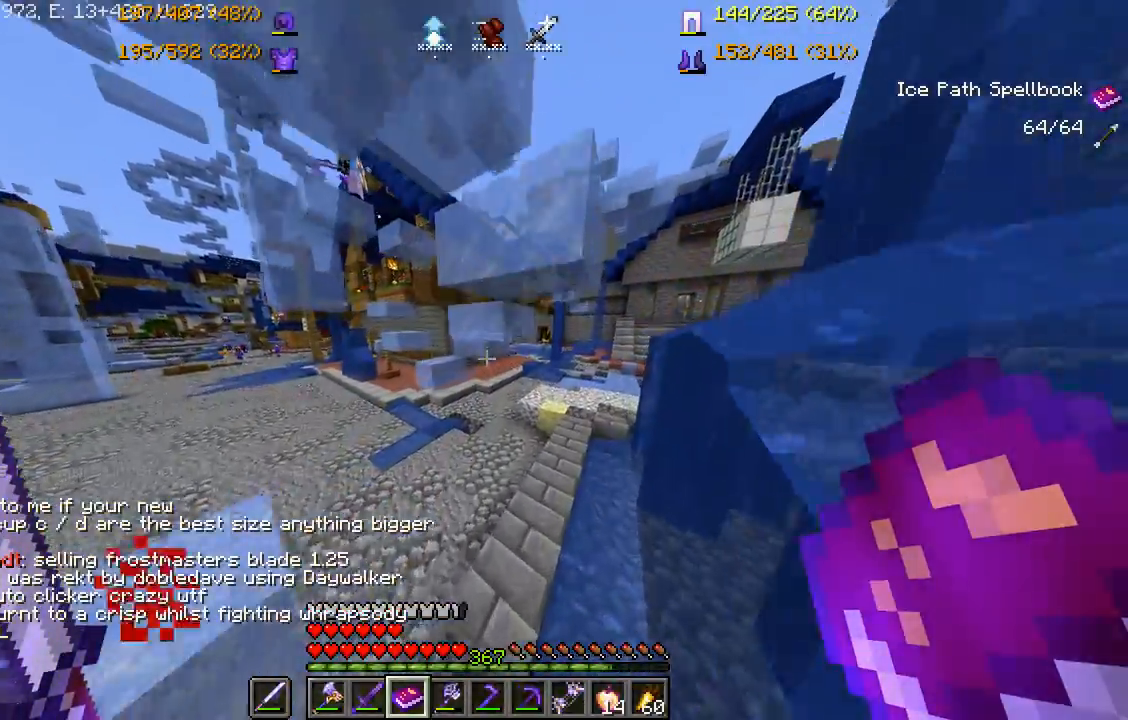
{"keys": ["d", "w"], "mouse": [], "events": [[300, "d", "down"]]}
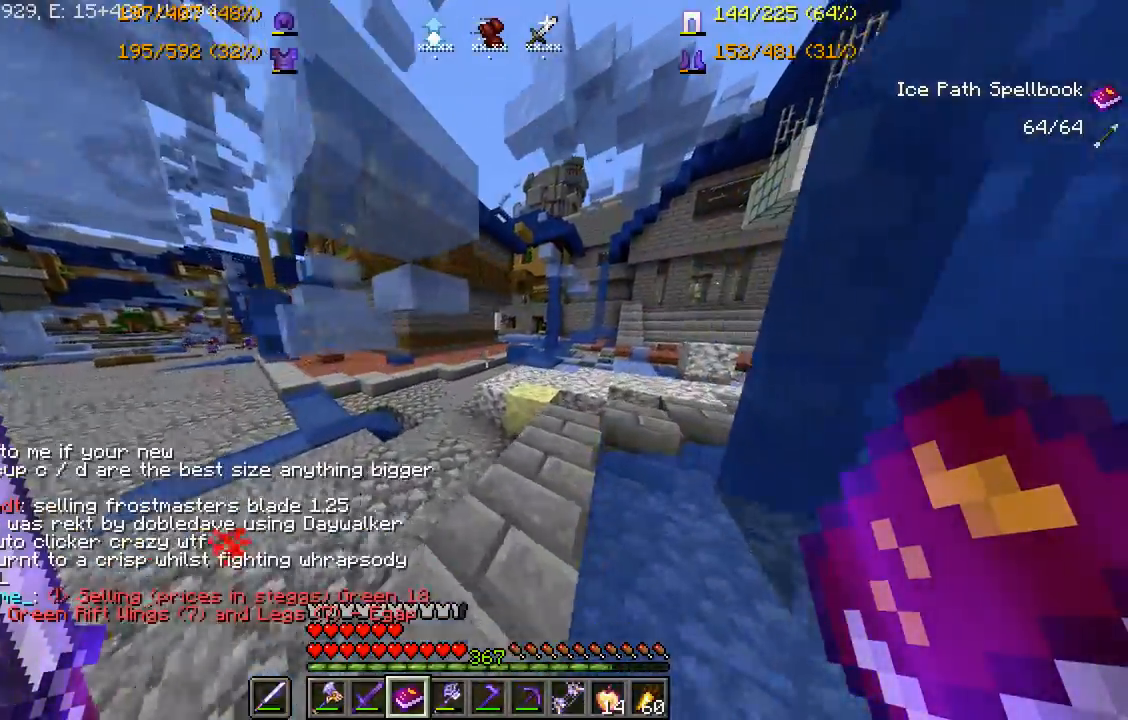
{"keys": ["d", "space", "w"], "mouse": ["right"], "events": [[150, "space", "down"], [433, "mouse_right", "down"]]}